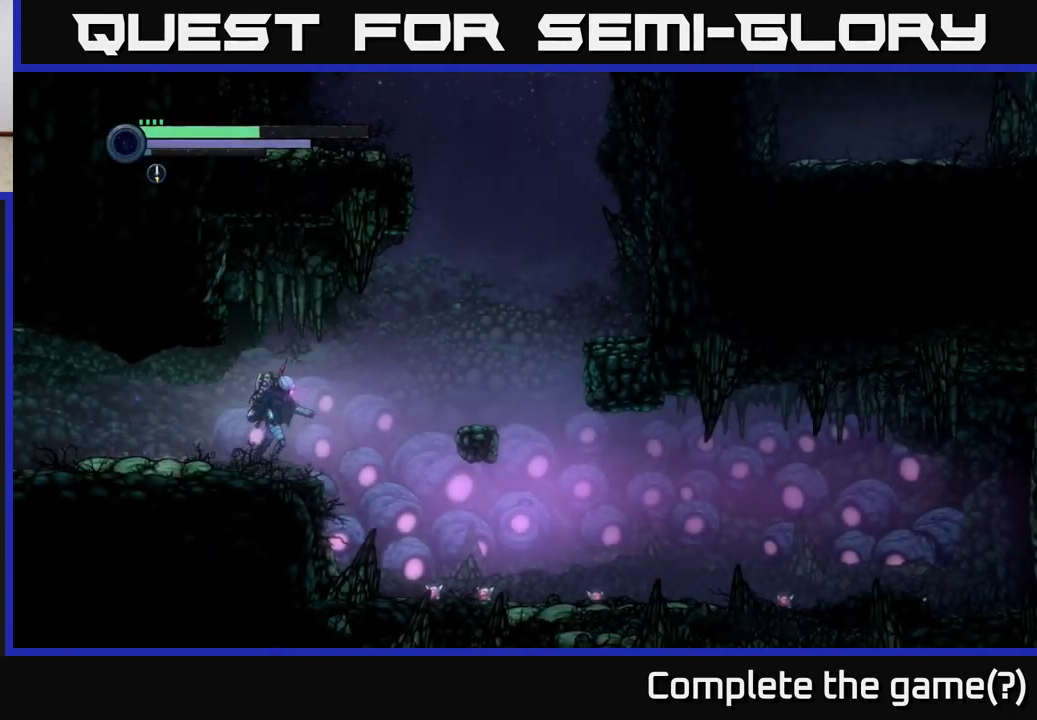
Gameplay with a controller (Xbox layout); each line is a JSON object with the inputs held at the frame after it. "events" lists button and stick changes between this image and that frame as [ms after this image, input, new state], when the widget could be followed in between.
{"buttons": ["A", "R2"], "left_stick": "right", "right_stick": "center", "events": [[150, "A", "down"]]}
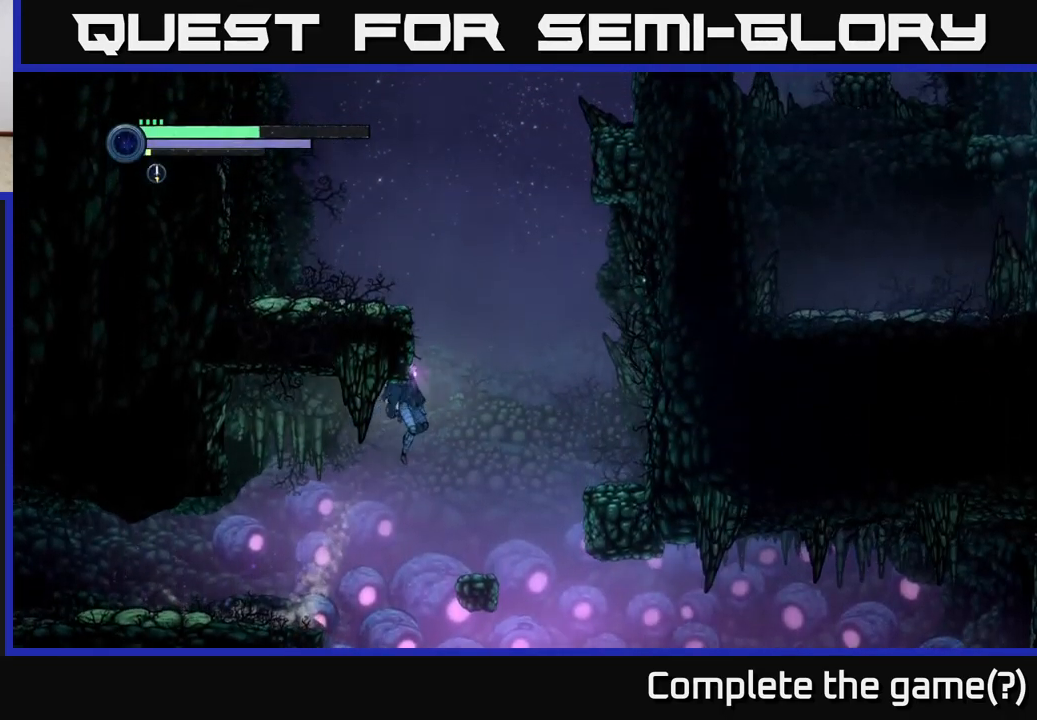
{"buttons": ["A"], "left_stick": "center", "right_stick": "center", "events": [[84, "A", "up"], [184, "R2", "up"], [284, "left_stick", "up-left"], [384, "left_stick", "center"], [450, "A", "down"]]}
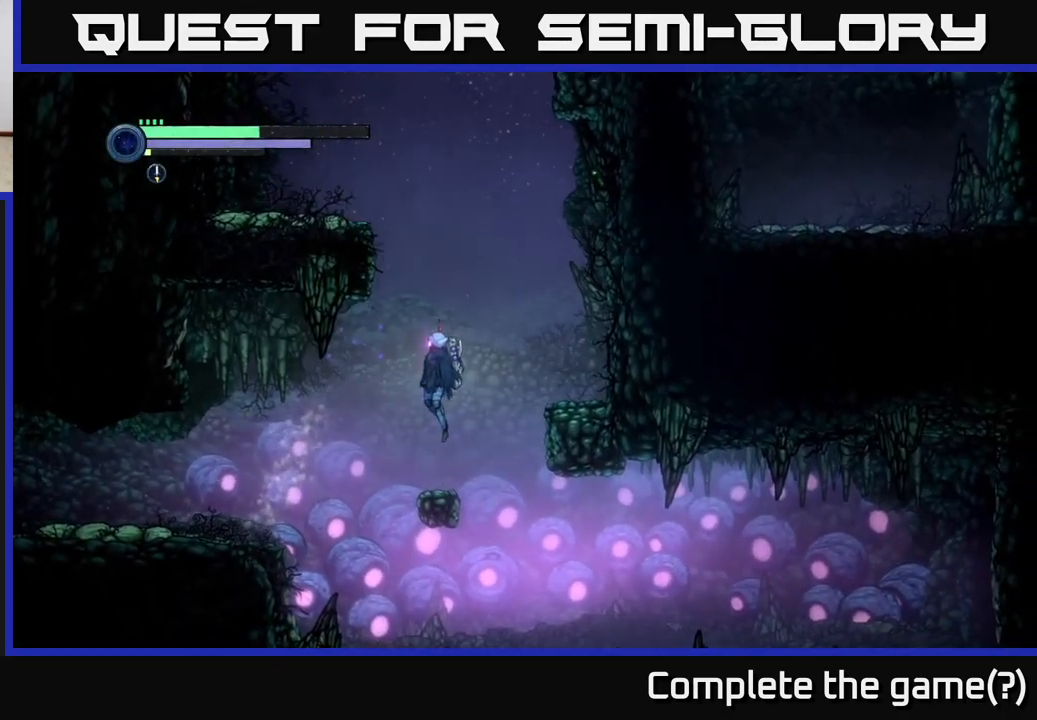
{"buttons": ["A"], "left_stick": "left", "right_stick": "center", "events": [[300, "A", "up"], [350, "A", "down"], [400, "left_stick", "left"]]}
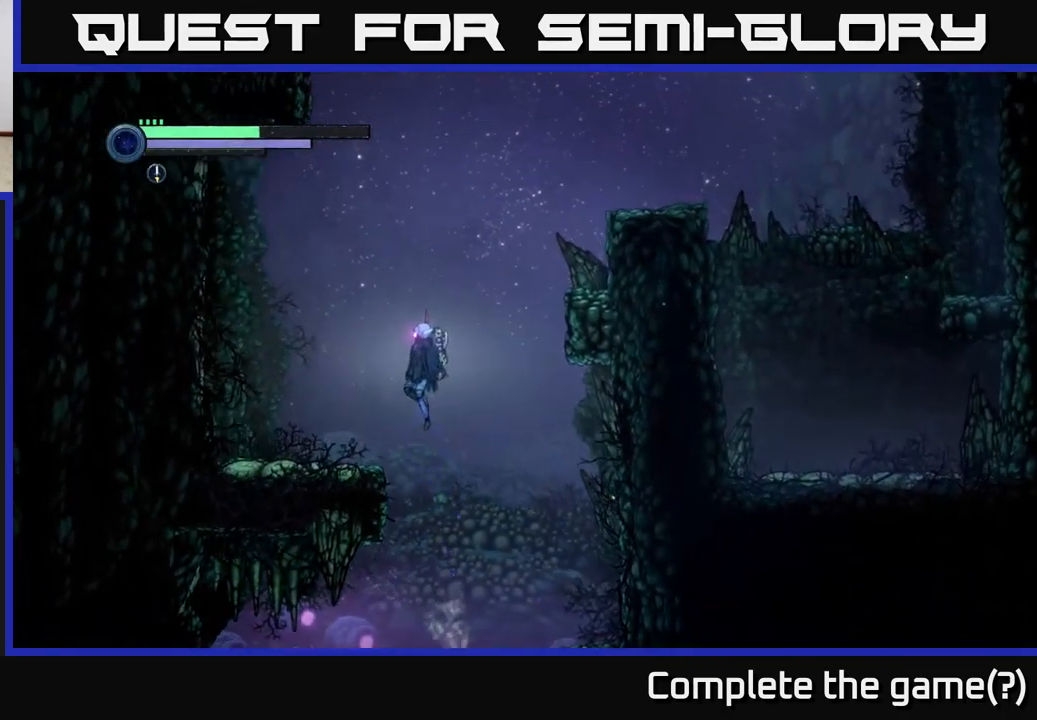
{"buttons": [], "left_stick": "right", "right_stick": "center", "events": [[34, "A", "up"], [317, "left_stick", "center"], [384, "left_stick", "right"], [400, "R2", "down"], [467, "R2", "up"]]}
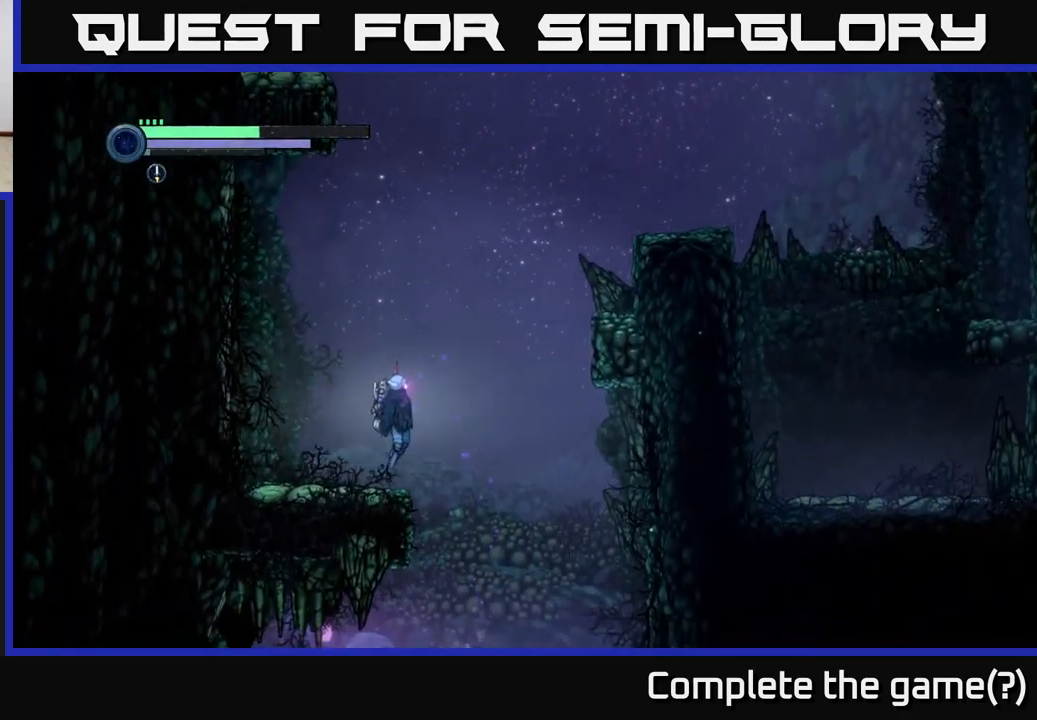
{"buttons": ["A"], "left_stick": "right", "right_stick": "center", "events": [[17, "A", "down"], [384, "A", "up"], [467, "A", "down"]]}
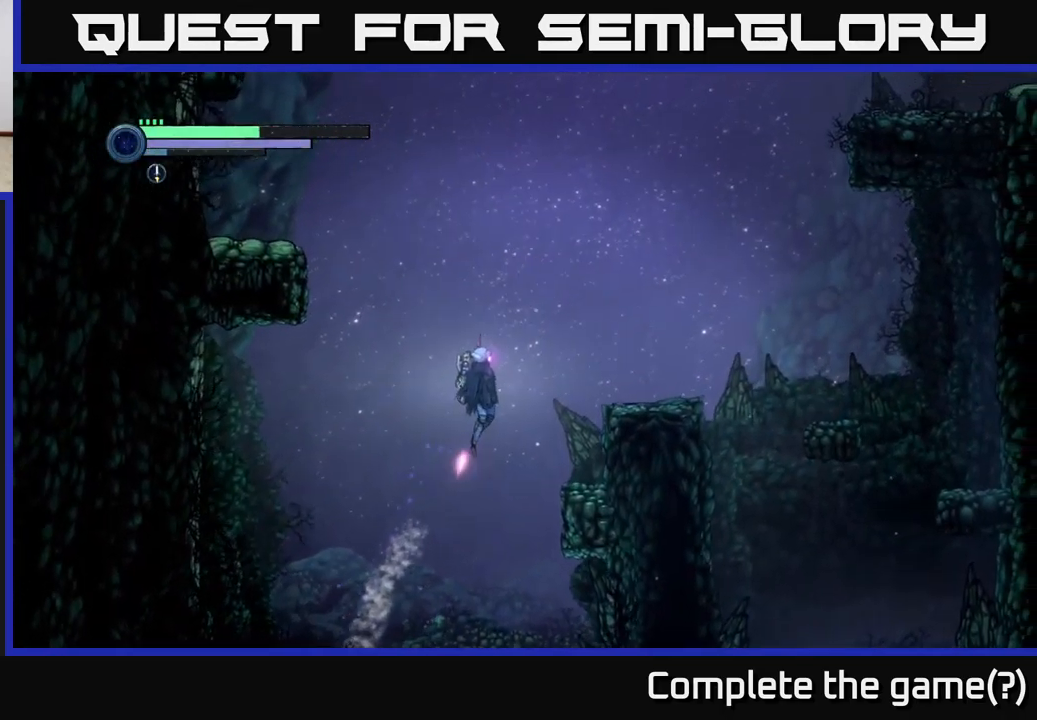
{"buttons": ["A"], "left_stick": "right", "right_stick": "center", "events": [[400, "A", "up"], [500, "A", "down"]]}
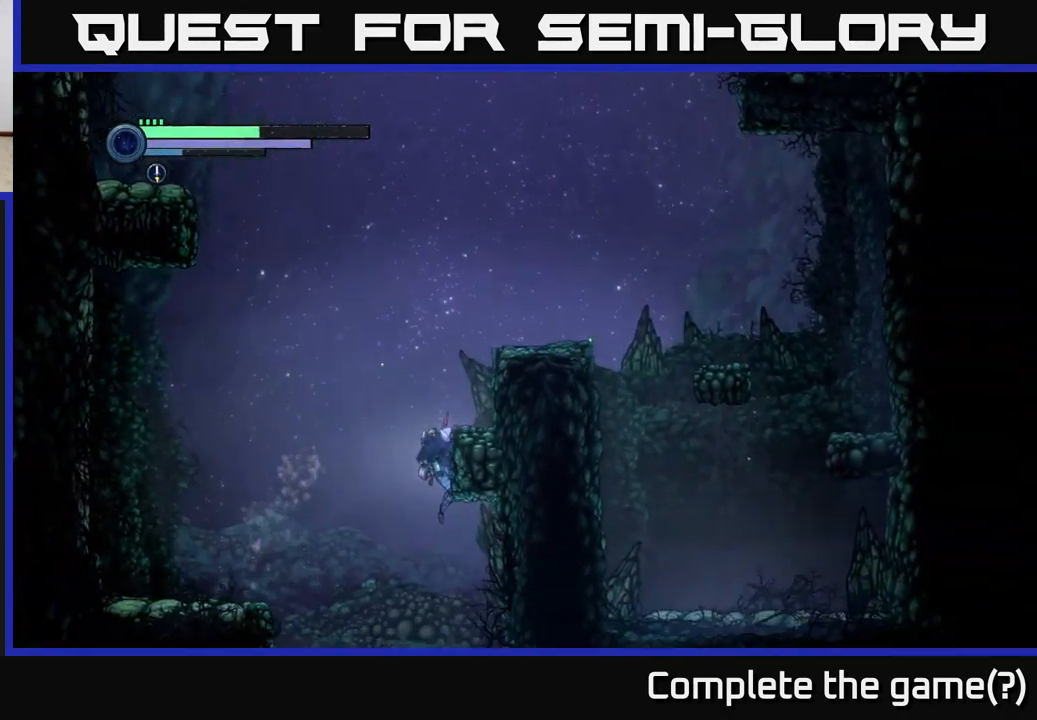
{"buttons": [], "left_stick": "left", "right_stick": "center", "events": [[300, "A", "up"], [300, "left_stick", "center"], [350, "left_stick", "left"]]}
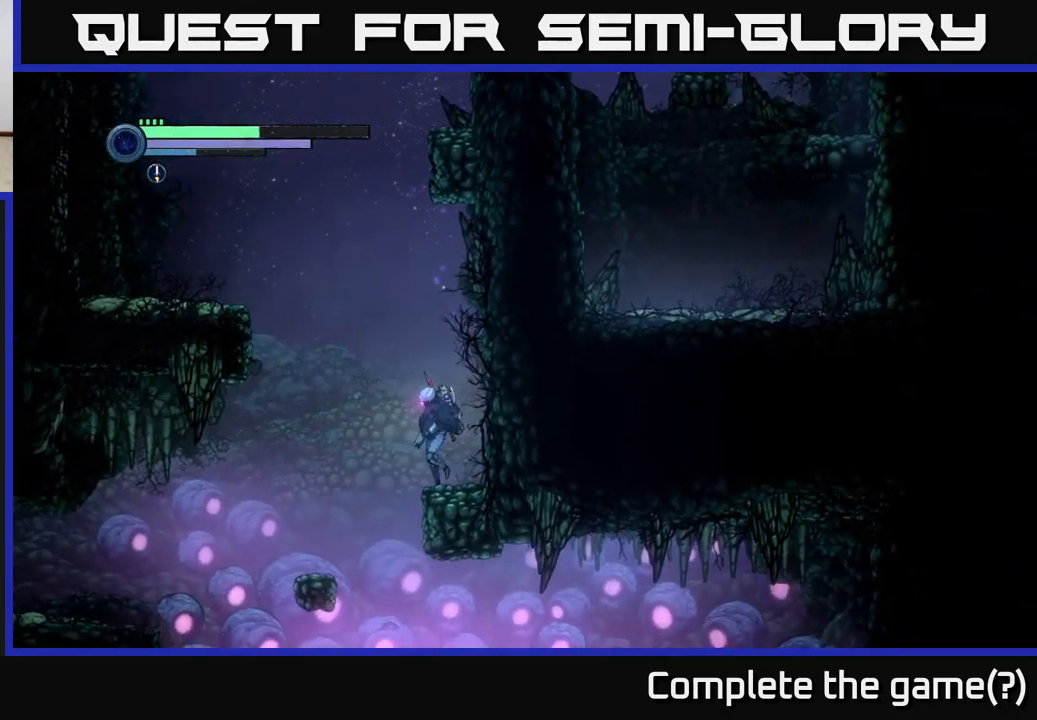
{"buttons": ["A"], "left_stick": "center", "right_stick": "center", "events": [[50, "left_stick", "center"], [84, "A", "down"], [200, "left_stick", "left"], [400, "left_stick", "center"]]}
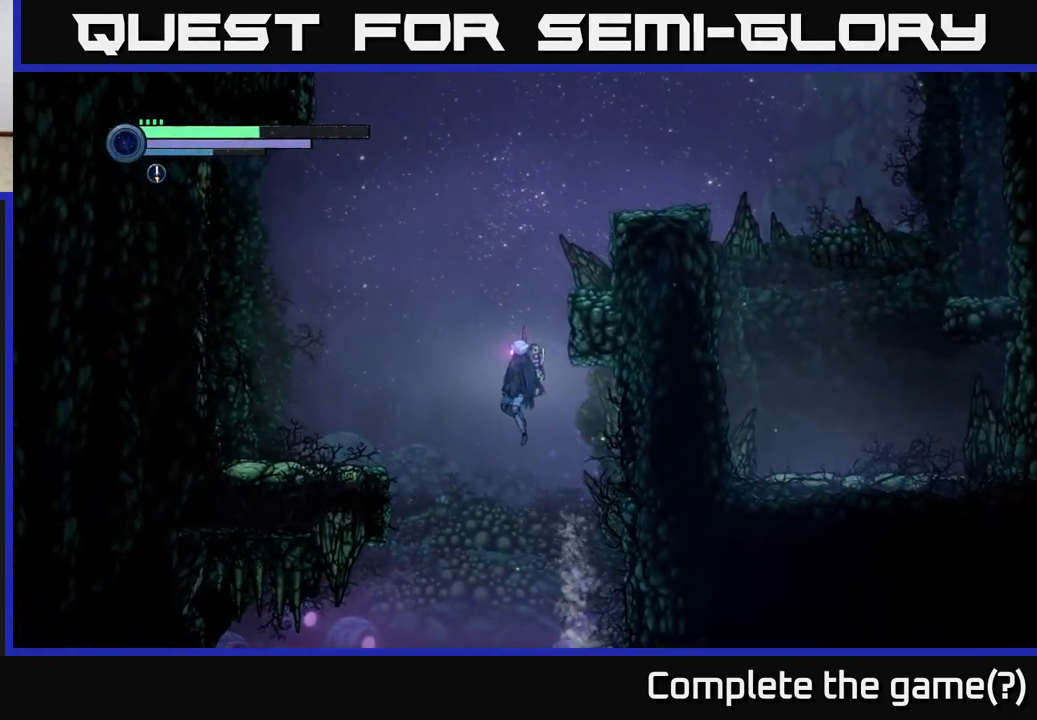
{"buttons": ["A"], "left_stick": "right", "right_stick": "center", "events": [[17, "A", "up"], [100, "A", "down"], [200, "left_stick", "right"]]}
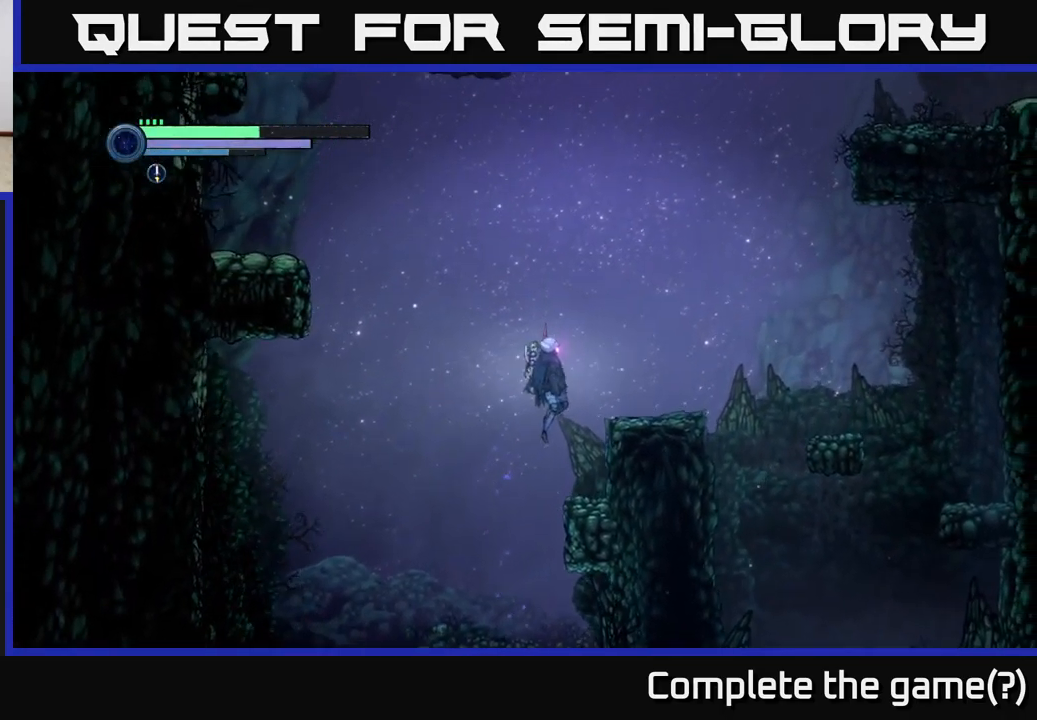
{"buttons": ["A"], "left_stick": "right", "right_stick": "center", "events": [[50, "A", "up"], [233, "left_stick", "center"], [400, "A", "down"], [500, "left_stick", "right"]]}
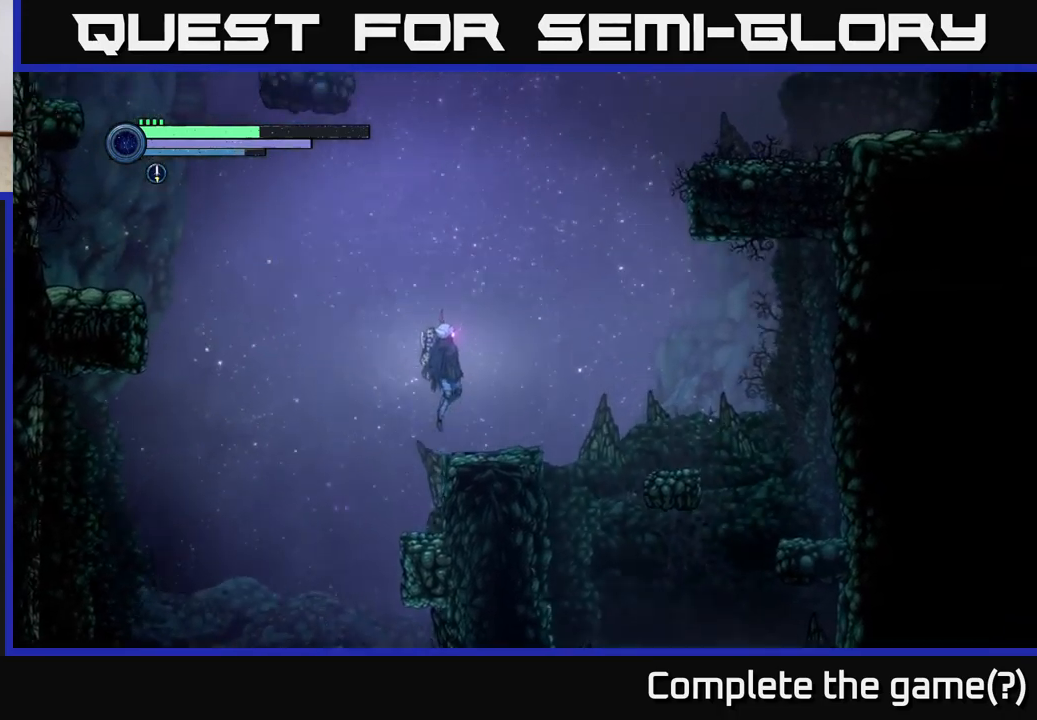
{"buttons": ["A"], "left_stick": "right", "right_stick": "center", "events": [[66, "A", "up"], [216, "left_stick", "center"], [400, "left_stick", "right"], [466, "A", "down"]]}
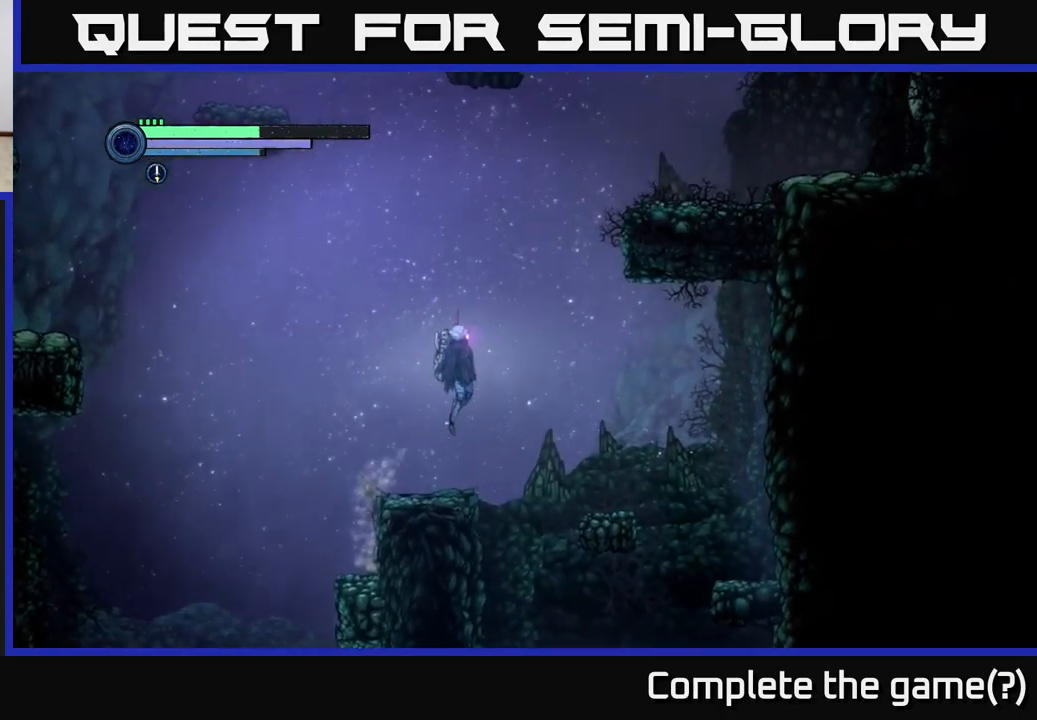
{"buttons": ["A"], "left_stick": "right", "right_stick": "center", "events": [[333, "A", "up"], [383, "A", "down"]]}
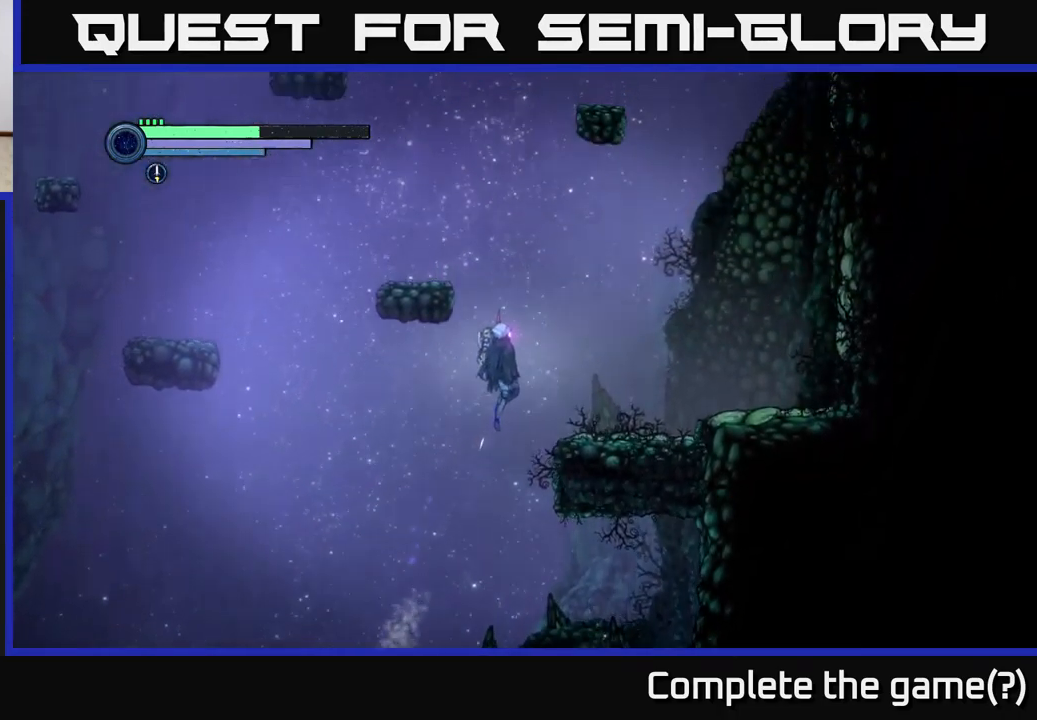
{"buttons": [], "left_stick": "left", "right_stick": "center", "events": [[116, "A", "up"], [433, "left_stick", "left"]]}
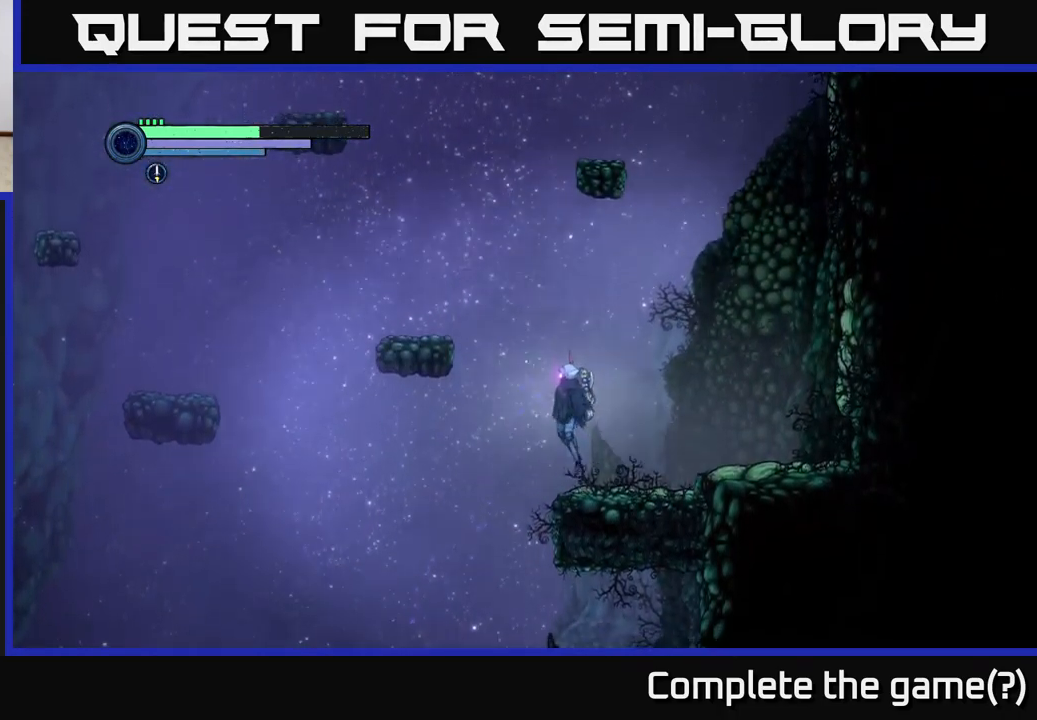
{"buttons": ["A"], "left_stick": "right", "right_stick": "center", "events": [[16, "A", "down"], [350, "left_stick", "center"], [383, "A", "up"], [433, "left_stick", "right"], [466, "A", "down"]]}
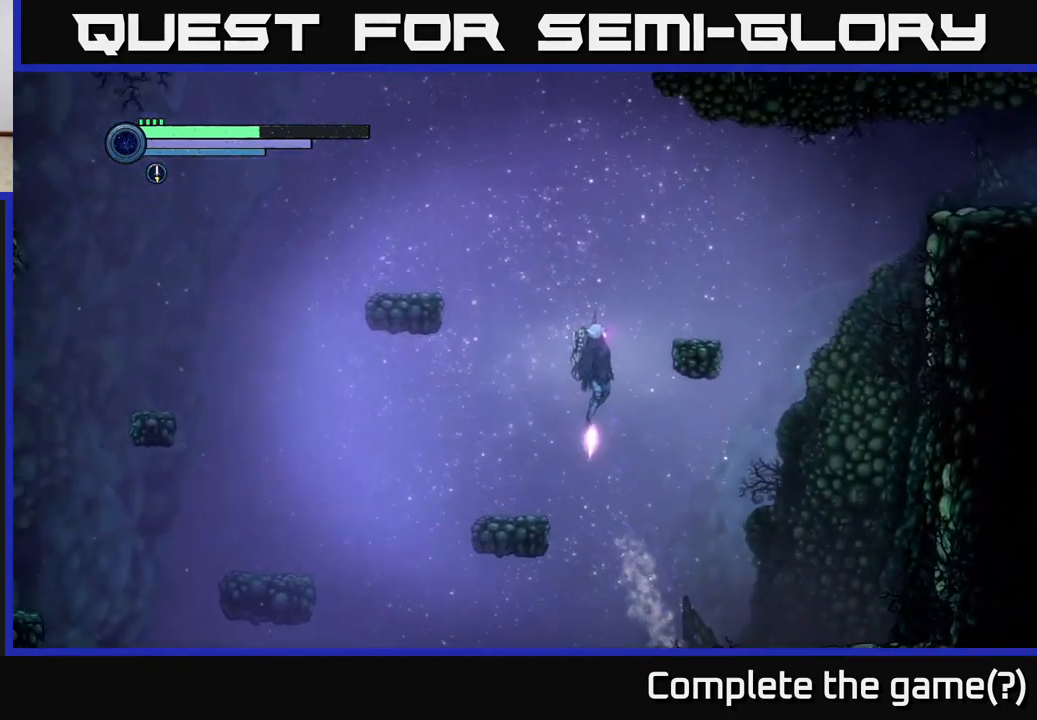
{"buttons": [], "left_stick": "left", "right_stick": "center", "events": [[366, "A", "up"], [433, "left_stick", "left"]]}
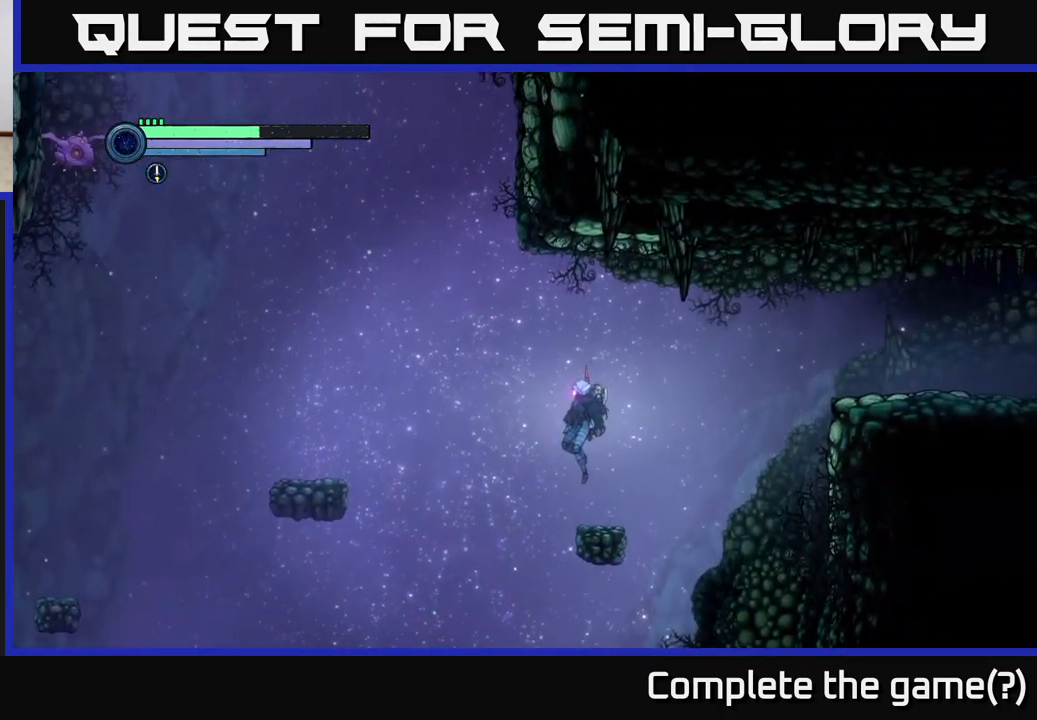
{"buttons": ["A"], "left_stick": "left", "right_stick": "center", "events": [[150, "left_stick", "right"], [433, "A", "down"], [433, "left_stick", "left"]]}
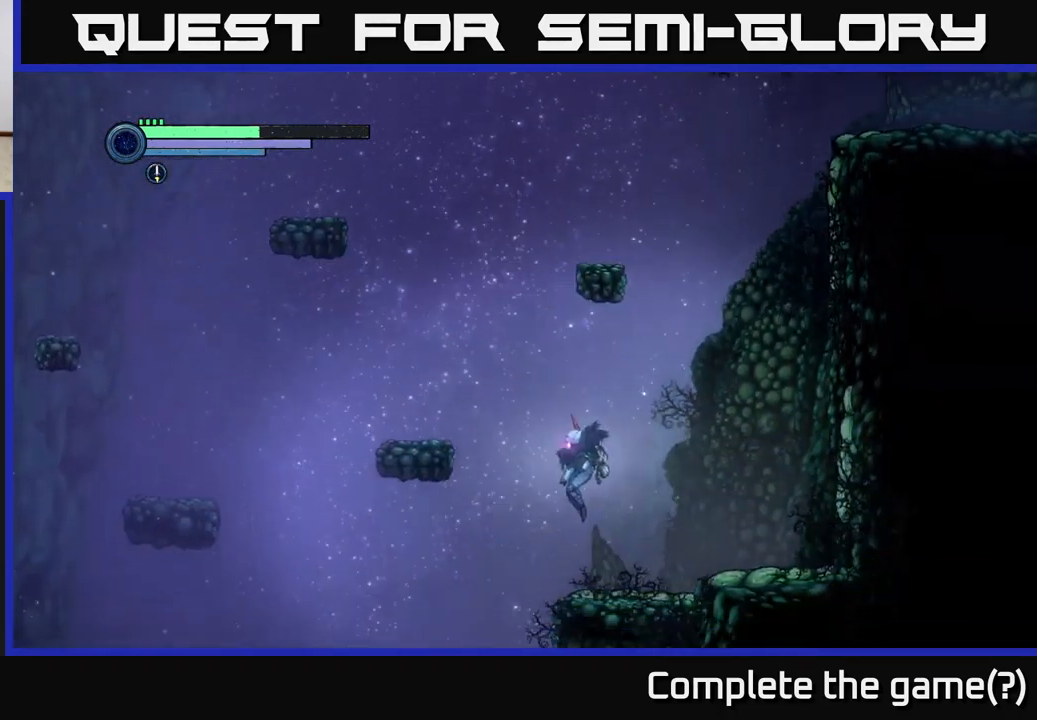
{"buttons": ["A"], "left_stick": "left", "right_stick": "center", "events": [[66, "left_stick", "right"], [83, "A", "up"], [266, "left_stick", "left"], [350, "A", "down"]]}
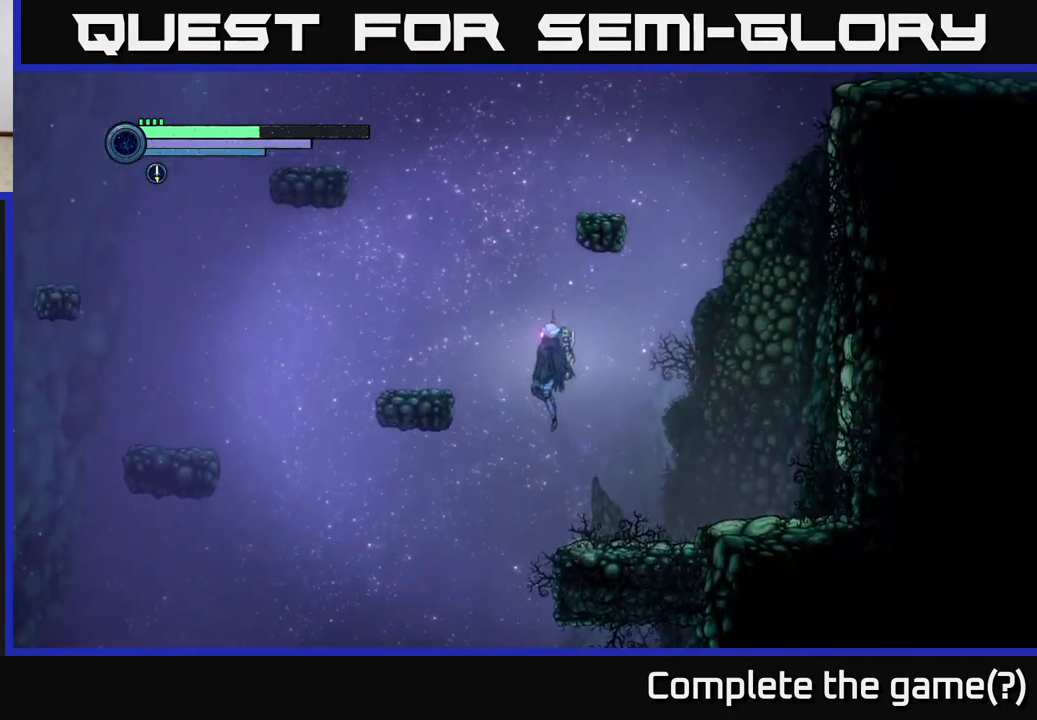
{"buttons": [], "left_stick": "left", "right_stick": "center", "events": [[200, "A", "up"], [383, "A", "down"], [500, "A", "up"]]}
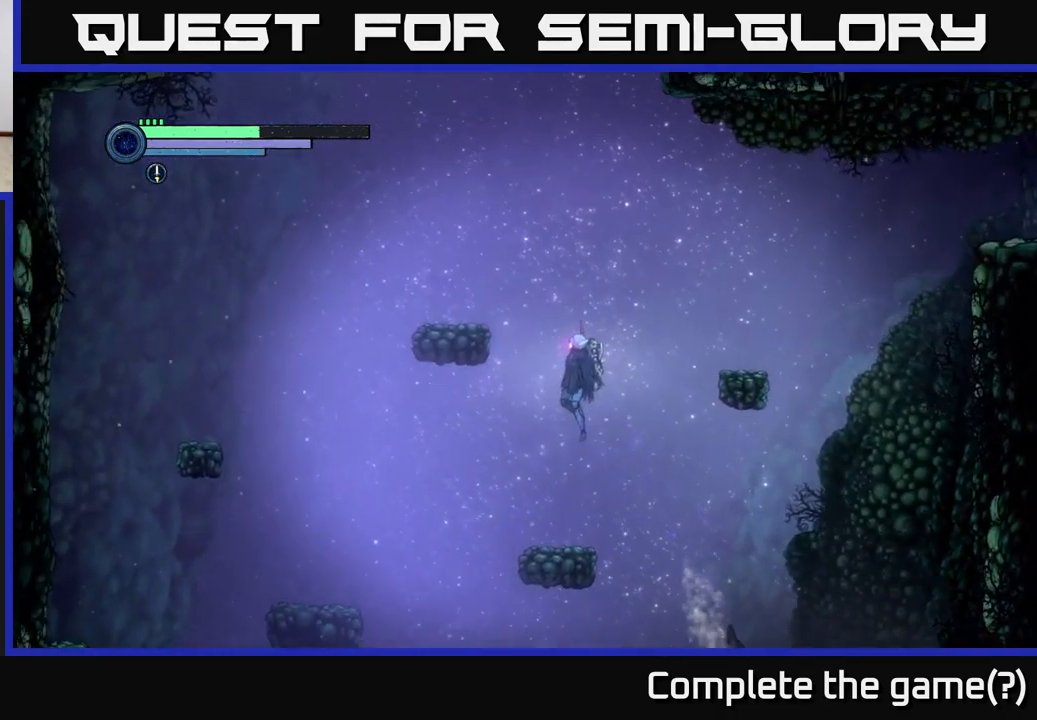
{"buttons": [], "left_stick": "center", "right_stick": "center", "events": [[33, "left_stick", "center"], [83, "left_stick", "right"], [216, "left_stick", "left"], [383, "left_stick", "center"]]}
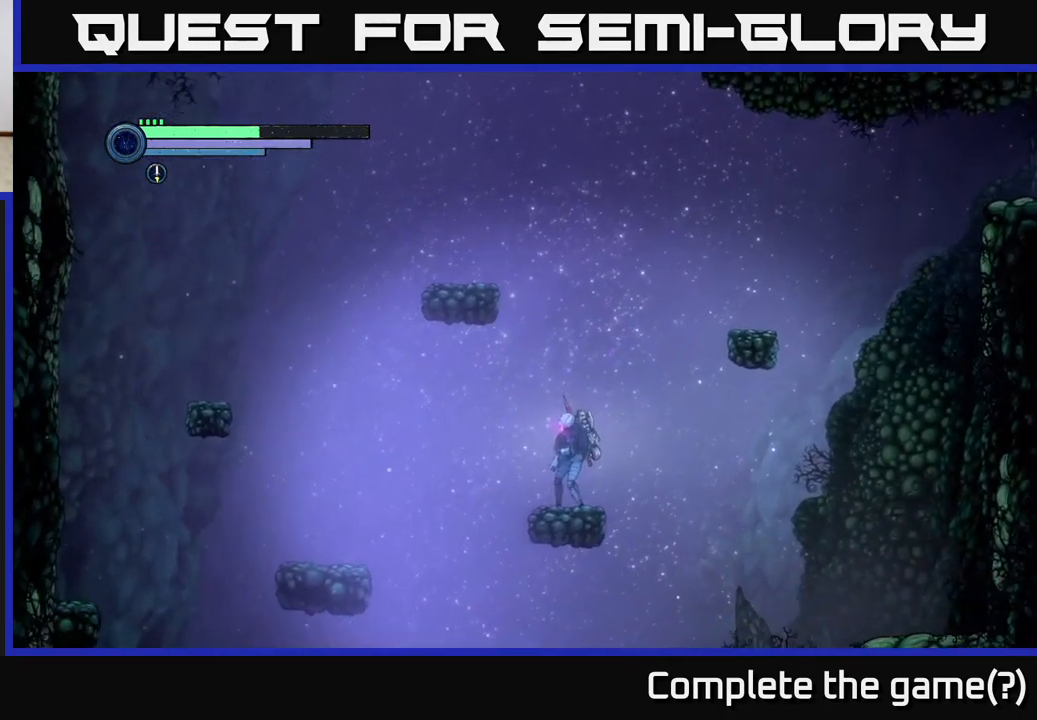
{"buttons": ["A"], "left_stick": "left", "right_stick": "center", "events": [[100, "A", "down"], [317, "A", "up"], [383, "left_stick", "left"], [400, "A", "down"]]}
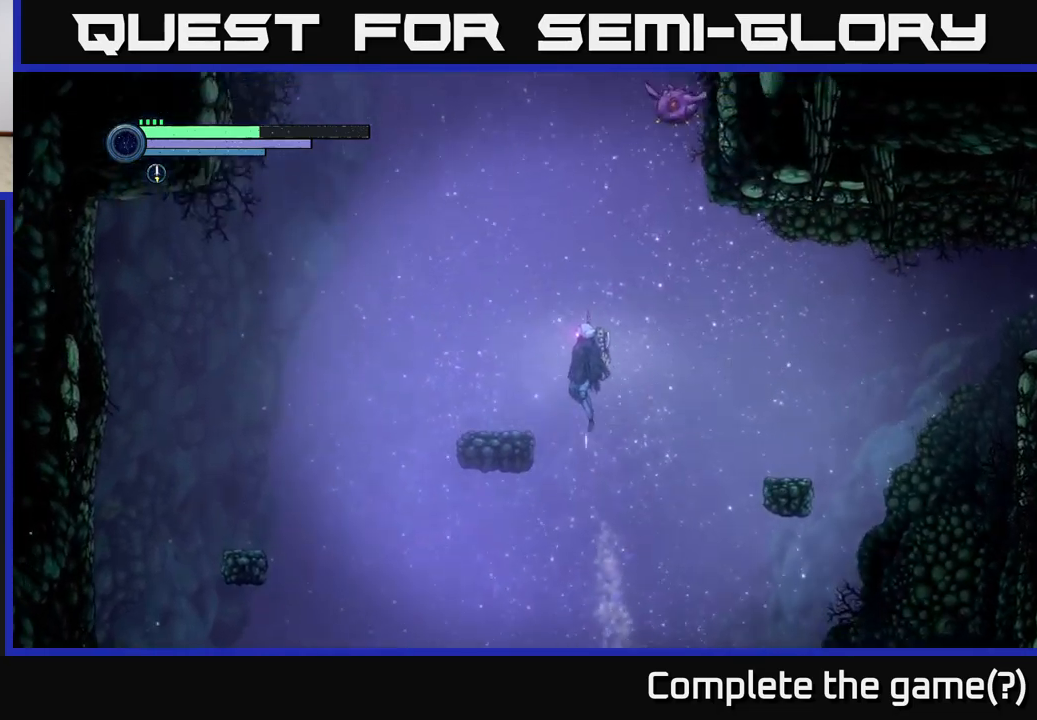
{"buttons": [], "left_stick": "center", "right_stick": "center", "events": [[200, "A", "up"], [317, "left_stick", "center"]]}
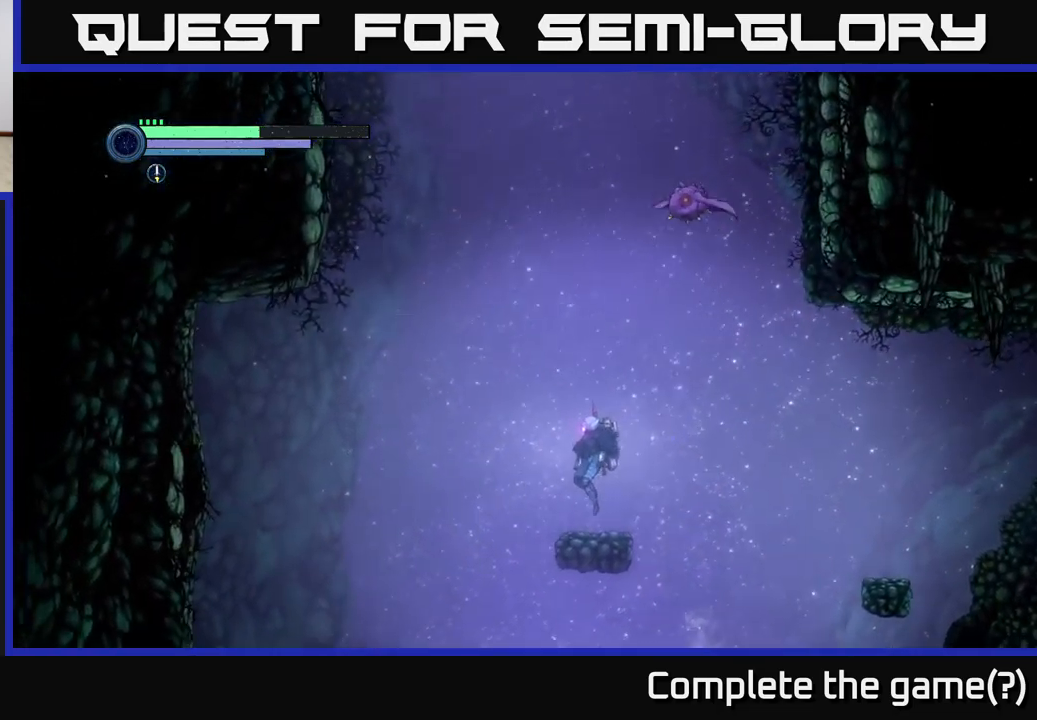
{"buttons": ["L2"], "left_stick": "up-left", "right_stick": "center", "events": [[150, "left_stick", "up"], [417, "L2", "down"], [450, "left_stick", "up-left"]]}
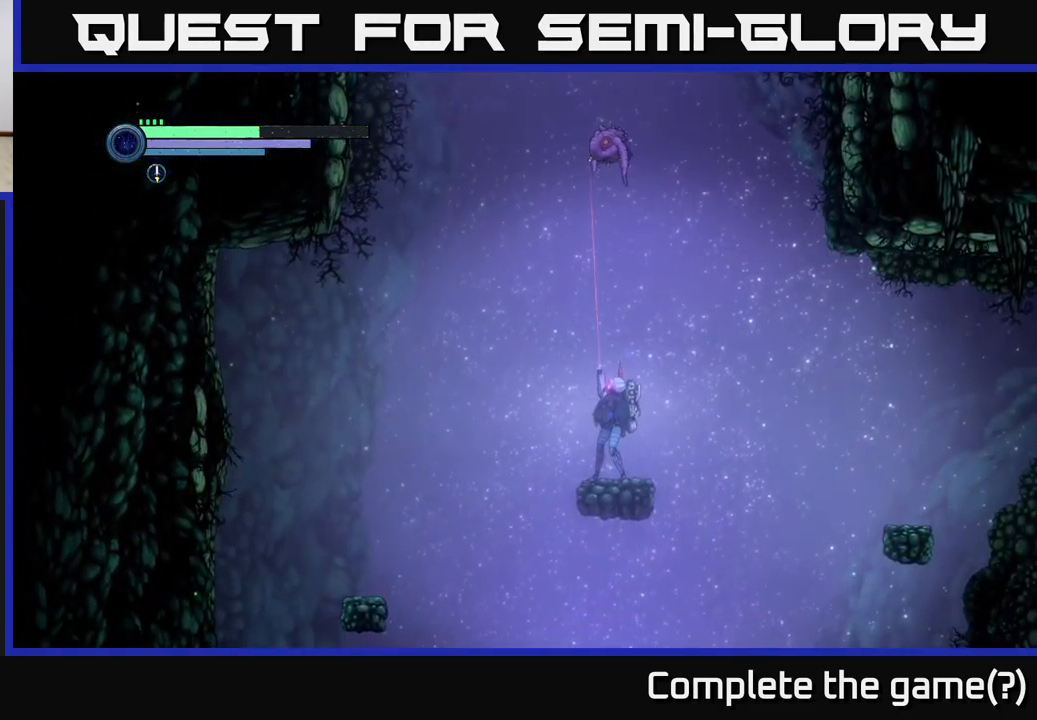
{"buttons": ["L2"], "left_stick": "up-left", "right_stick": "center", "events": [[200, "Y", "down"], [317, "Y", "up"]]}
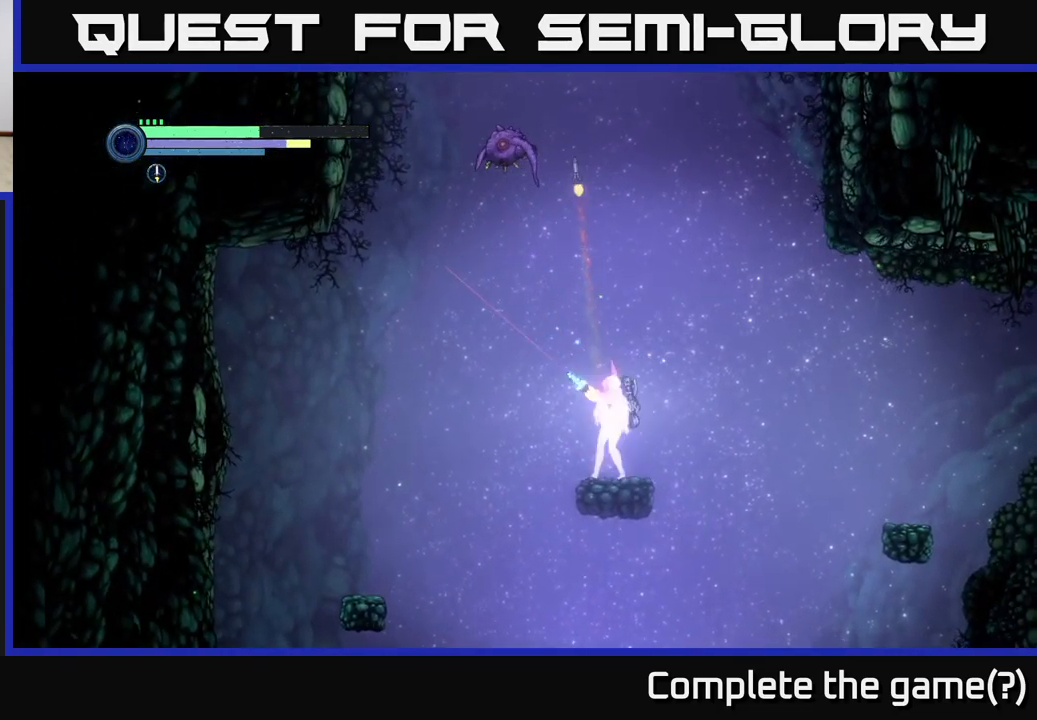
{"buttons": ["L2"], "left_stick": "up-left", "right_stick": "center", "events": [[50, "Y", "down"], [133, "Y", "up"], [283, "Y", "down"], [383, "Y", "up"]]}
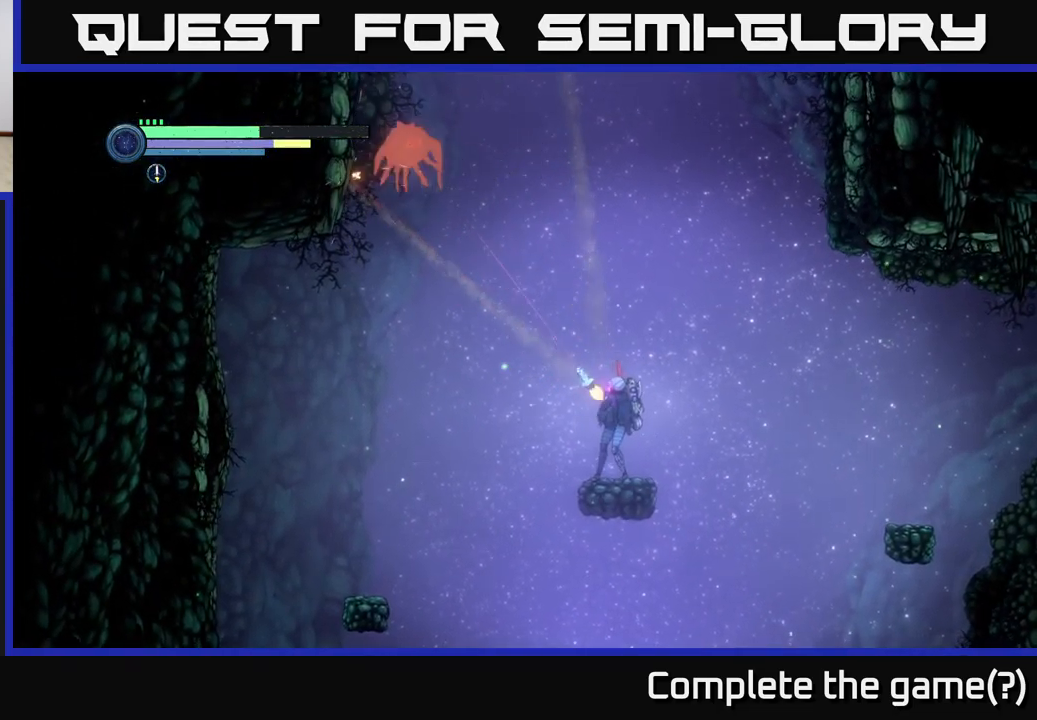
{"buttons": ["L2"], "left_stick": "up-left", "right_stick": "center", "events": [[33, "Y", "down"], [133, "Y", "up"], [283, "Y", "down"], [367, "Y", "up"]]}
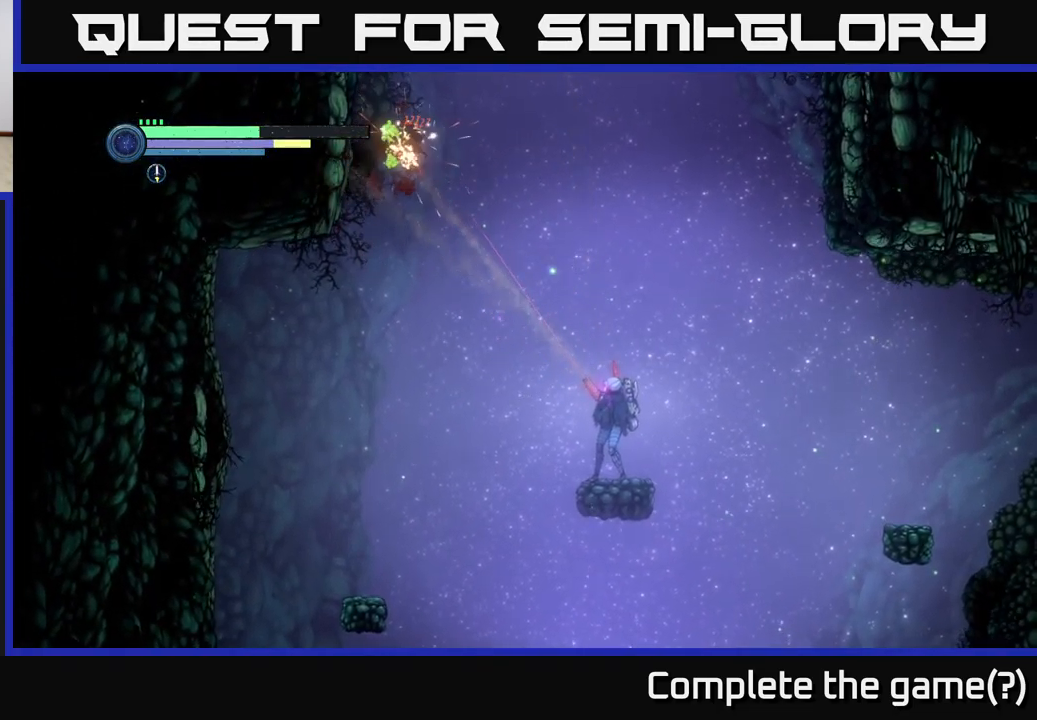
{"buttons": ["L2"], "left_stick": "up-left", "right_stick": "center", "events": []}
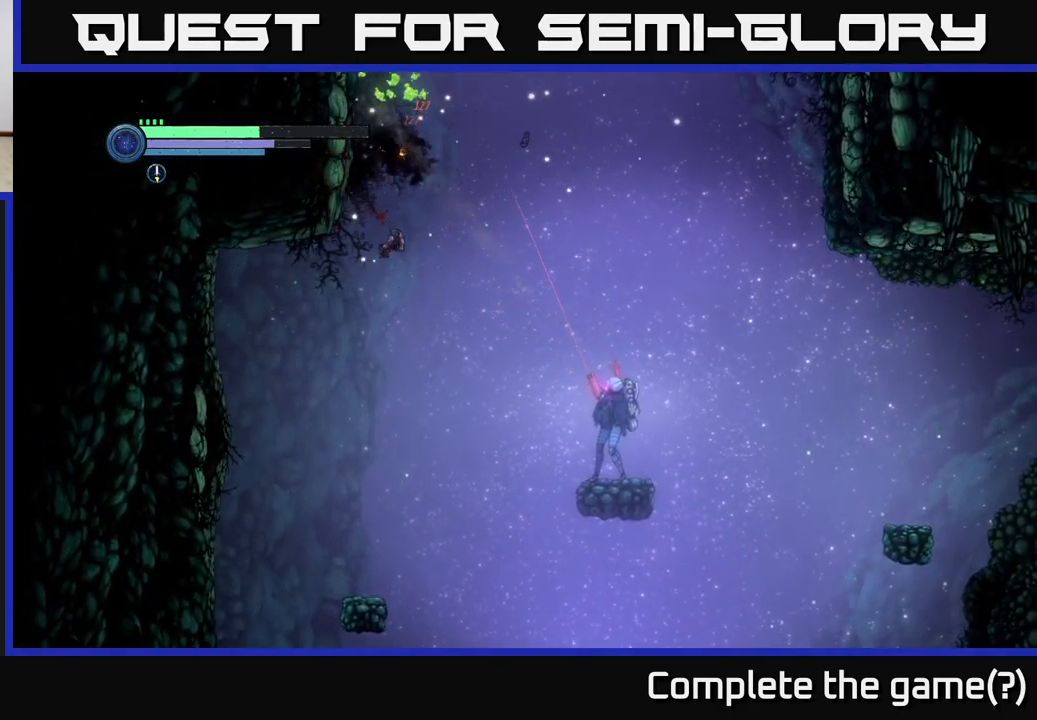
{"buttons": ["A"], "left_stick": "center", "right_stick": "center", "events": [[67, "L2", "up"], [133, "left_stick", "center"], [200, "A", "down"]]}
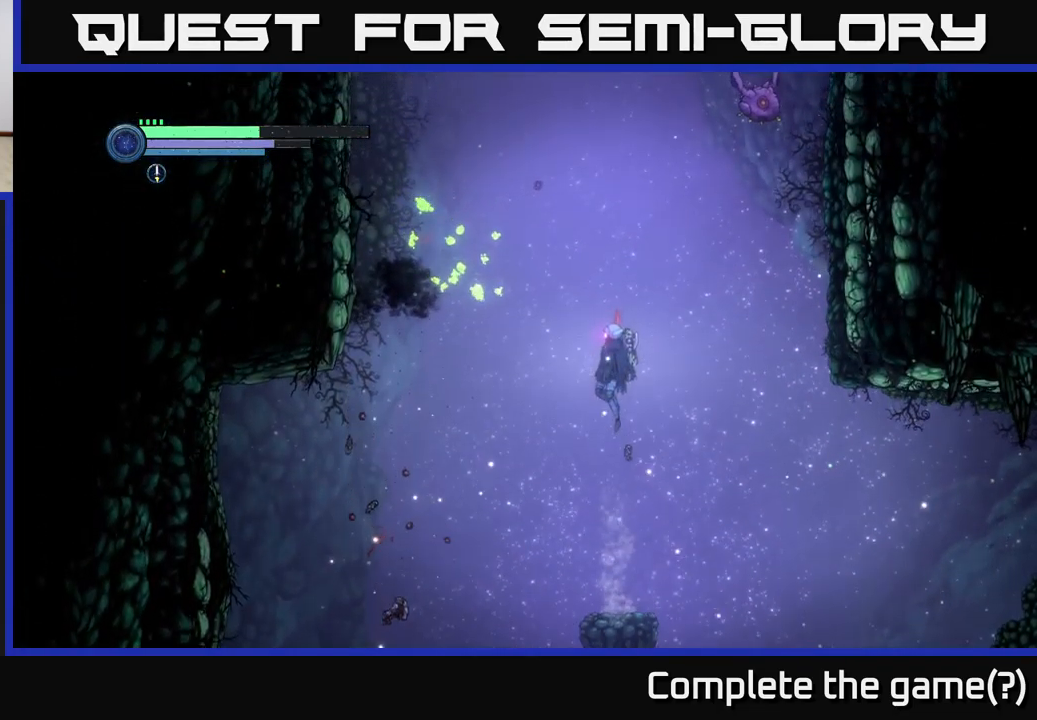
{"buttons": ["A"], "left_stick": "center", "right_stick": "center", "events": [[333, "A", "up"], [450, "A", "down"]]}
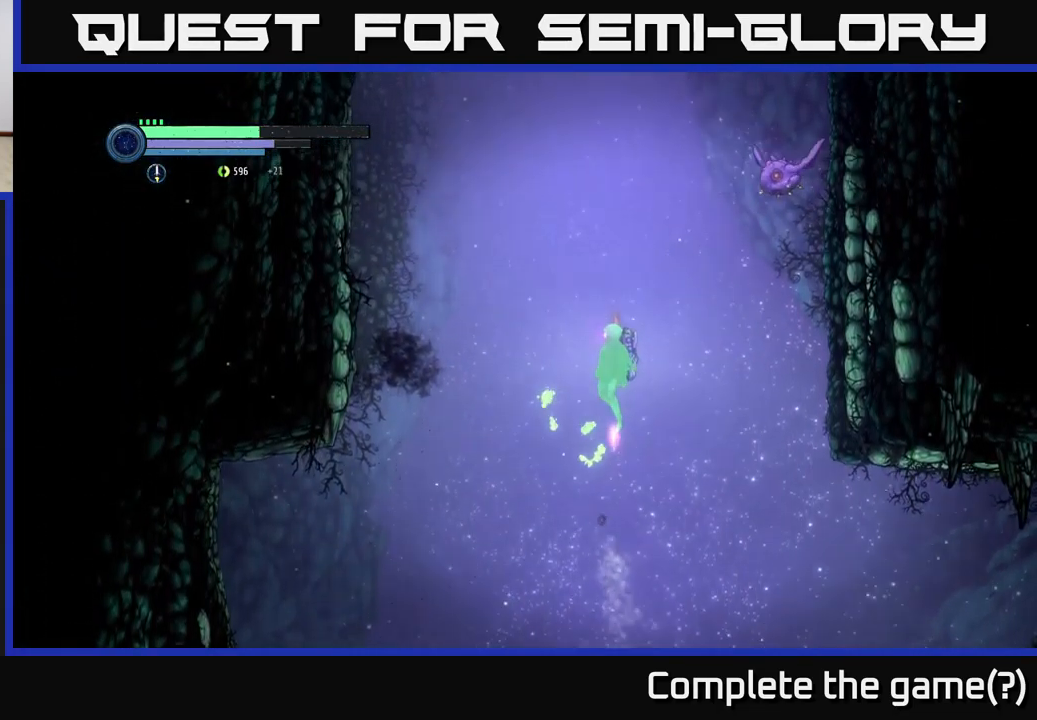
{"buttons": ["Y", "L2"], "left_stick": "up", "right_stick": "center", "events": [[83, "A", "up"], [300, "left_stick", "up"], [417, "L2", "down"], [483, "Y", "down"]]}
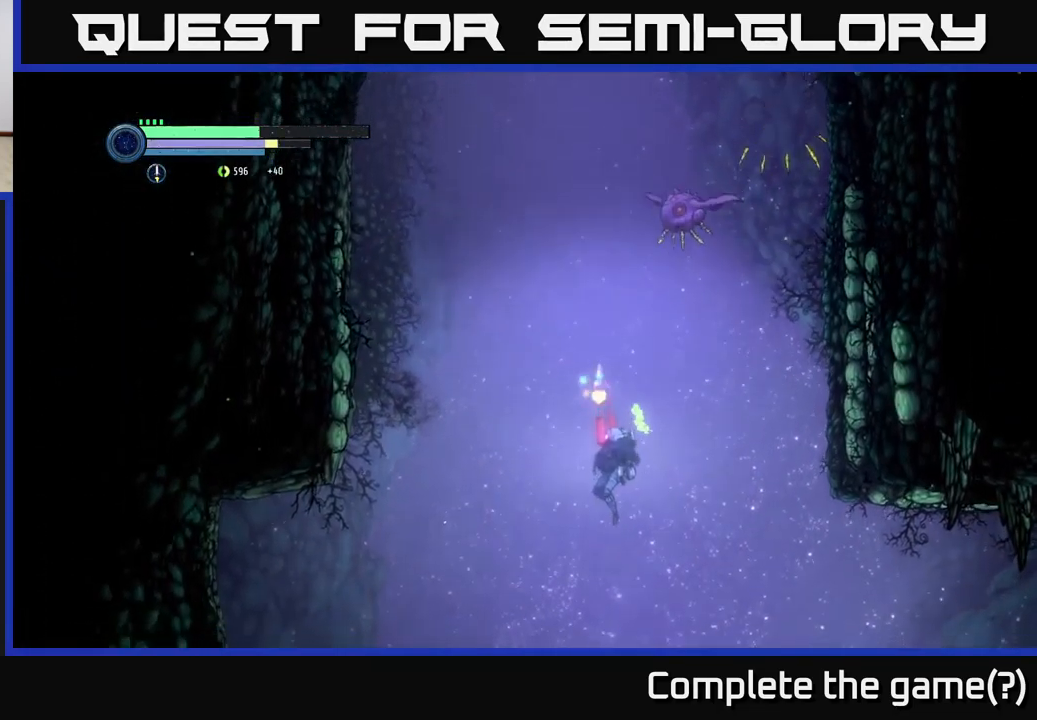
{"buttons": [], "left_stick": "up", "right_stick": "center", "events": [[67, "Y", "up"], [450, "L2", "up"]]}
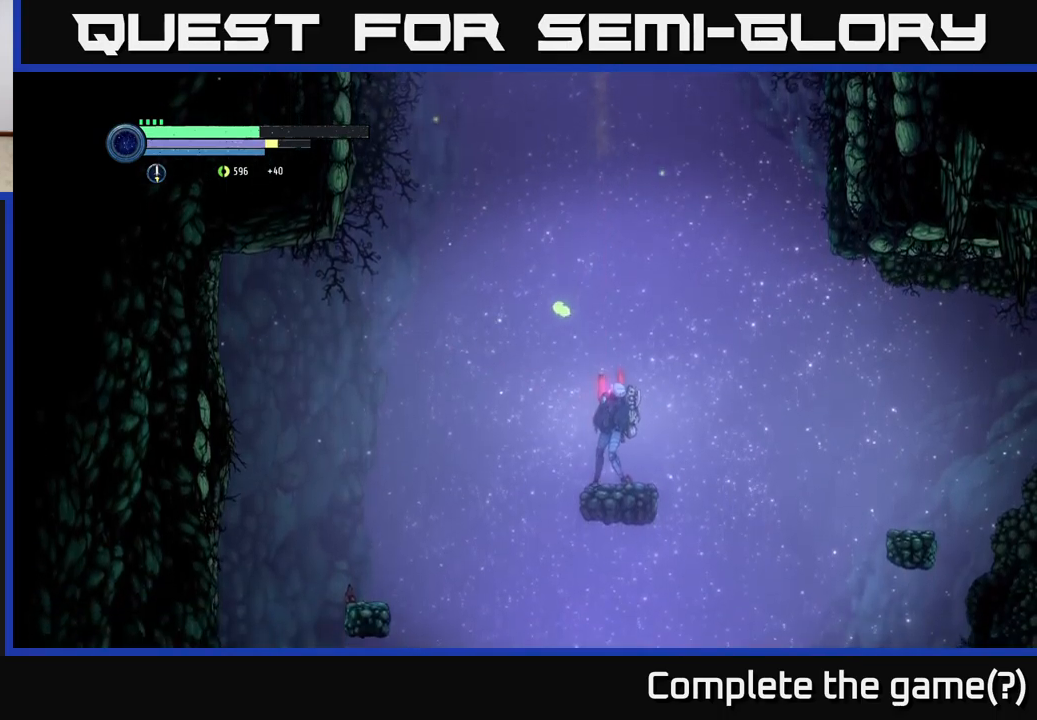
{"buttons": ["A"], "left_stick": "center", "right_stick": "center", "events": [[134, "left_stick", "center"], [184, "A", "down"]]}